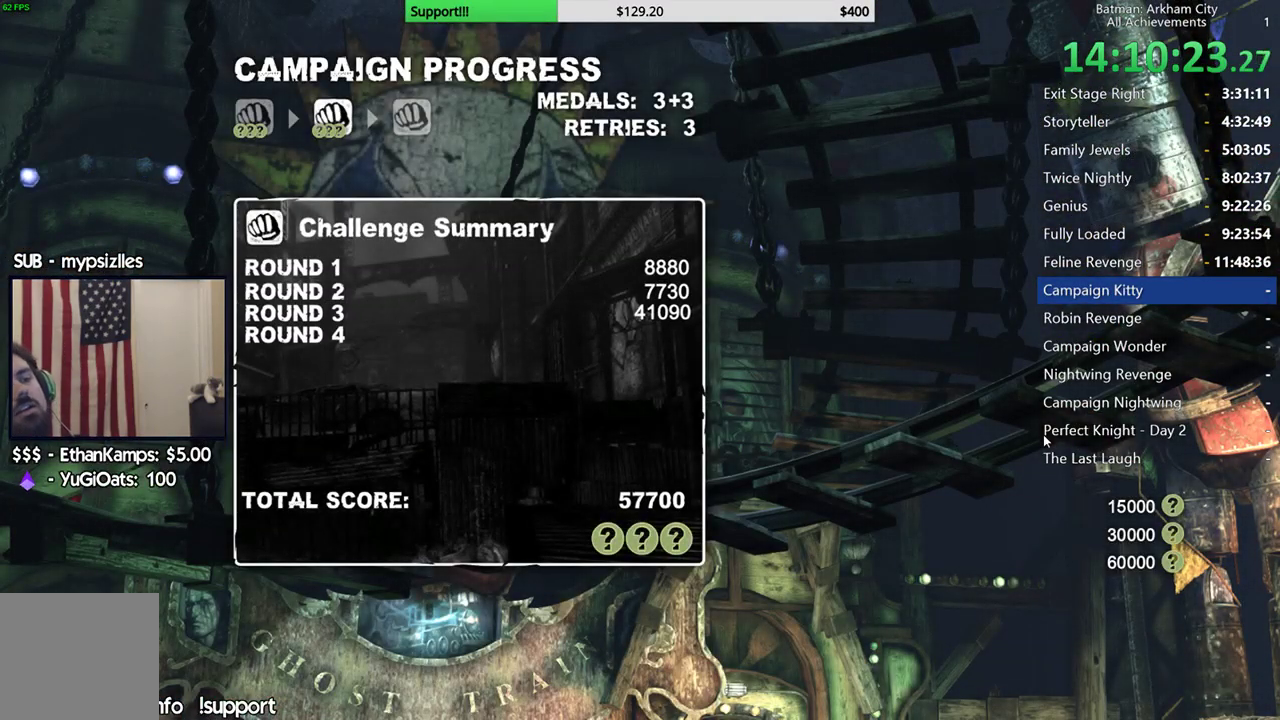
Gameplay with a controller (Xbox layout); each line is a JSON object with the inputs held at the frame after it. "events" lists button and stick changes between this image and that frame as [ms after this image, input, new state], when the widget could be followed in between. Not read: R2.
{"buttons": [], "left_stick": "center", "right_stick": "center", "events": [[17, "A", "up"], [117, "A", "down"], [183, "A", "up"], [267, "A", "down"], [350, "A", "up"]]}
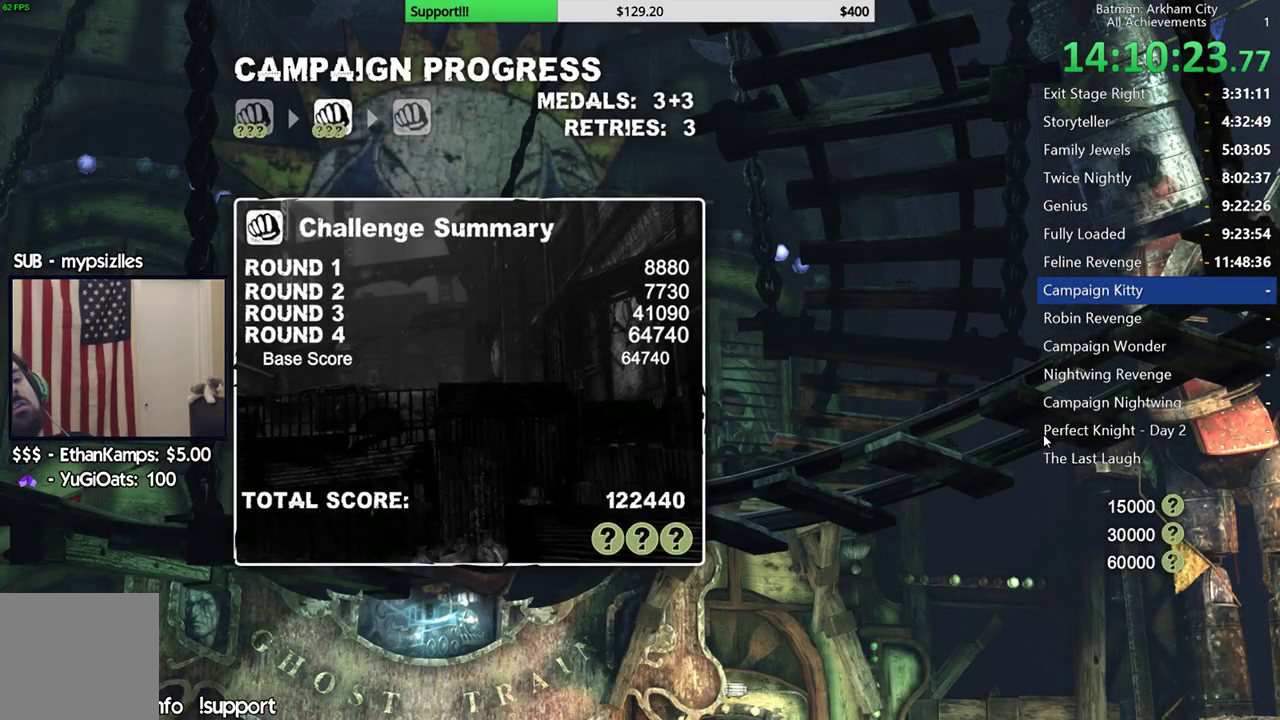
{"buttons": [], "left_stick": "center", "right_stick": "center", "events": [[233, "A", "down"], [317, "A", "up"]]}
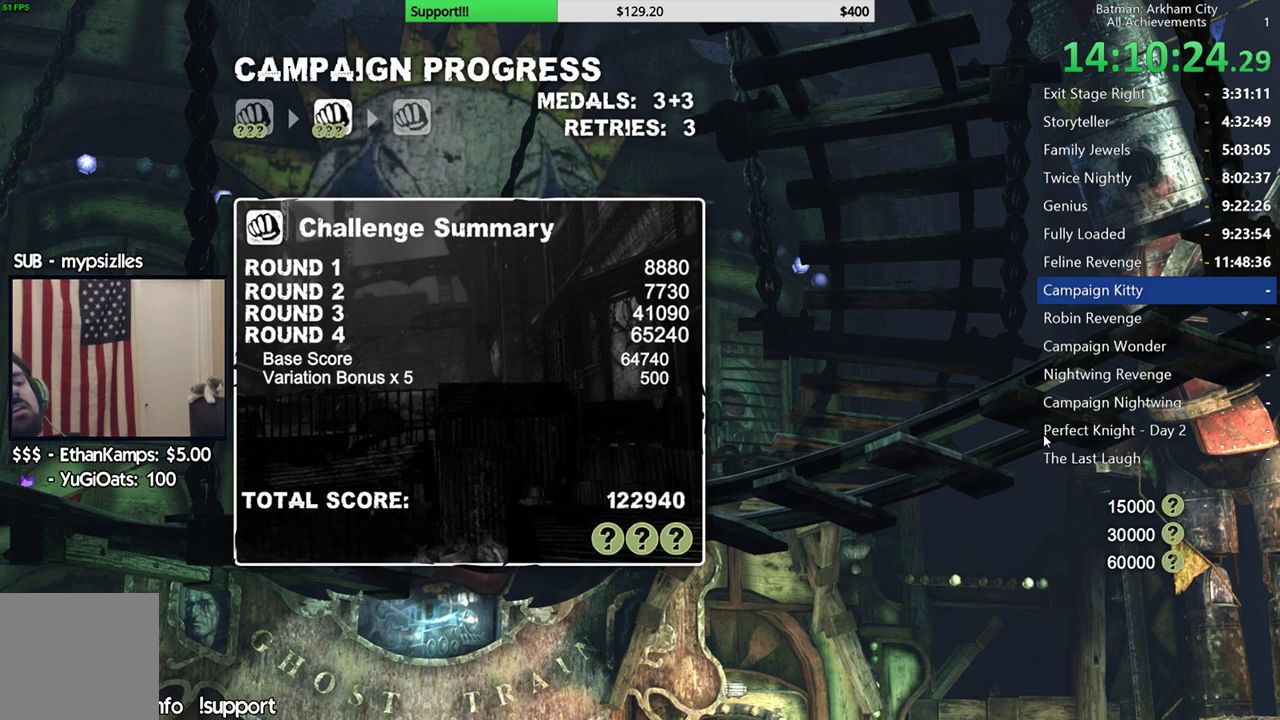
{"buttons": [], "left_stick": "center", "right_stick": "center", "events": [[83, "A", "down"], [217, "A", "up"]]}
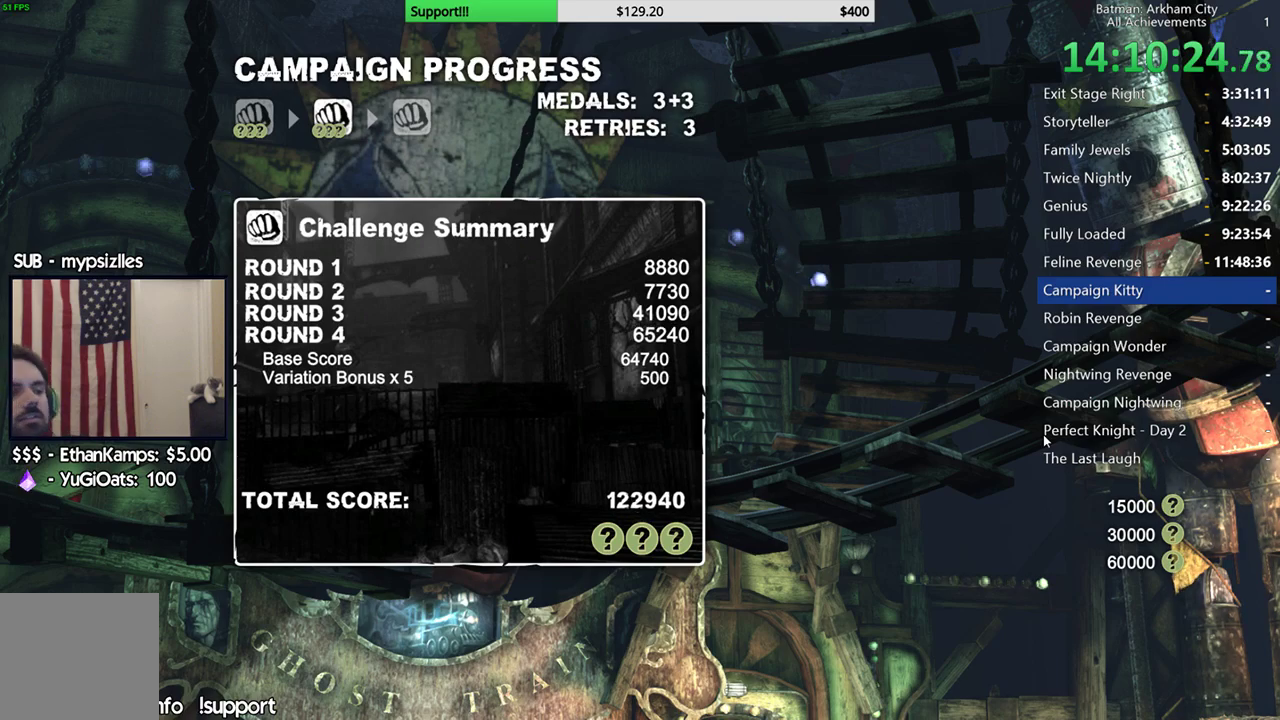
{"buttons": ["A"], "left_stick": "center", "right_stick": "center", "events": [[183, "A", "down"], [317, "A", "up"], [500, "A", "down"]]}
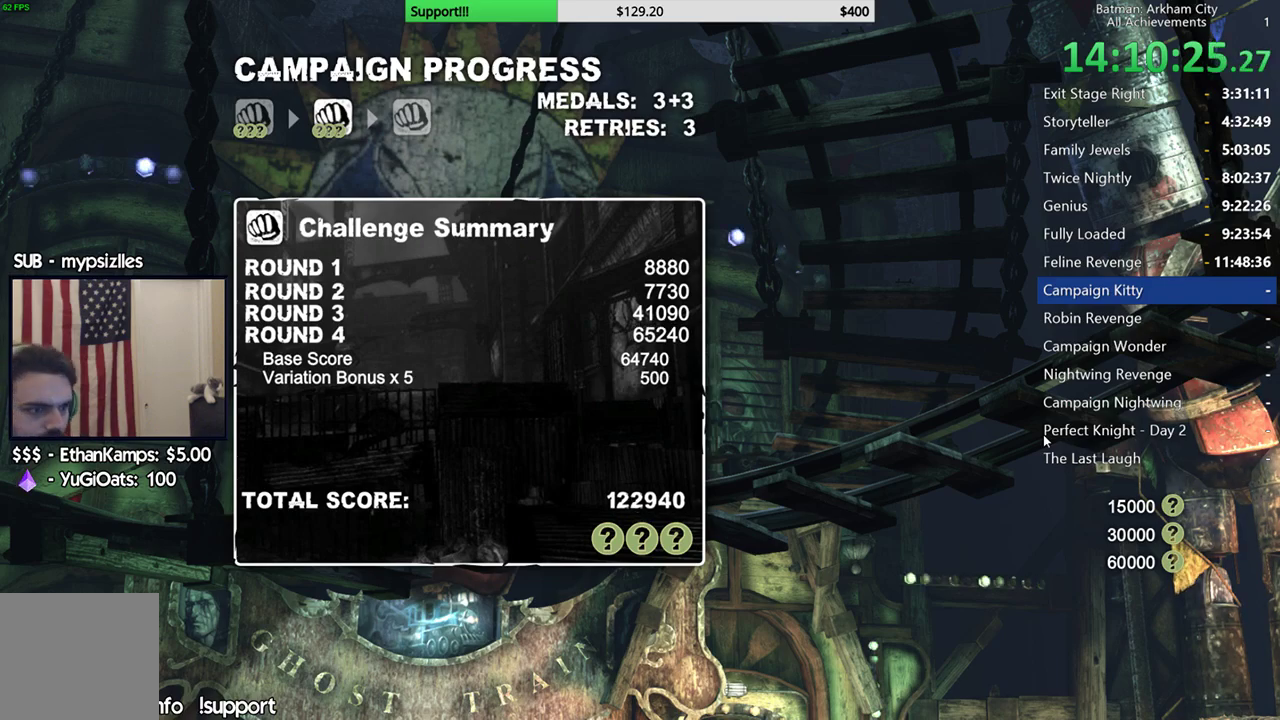
{"buttons": [], "left_stick": "center", "right_stick": "center", "events": [[133, "A", "up"], [283, "A", "down"], [417, "A", "up"]]}